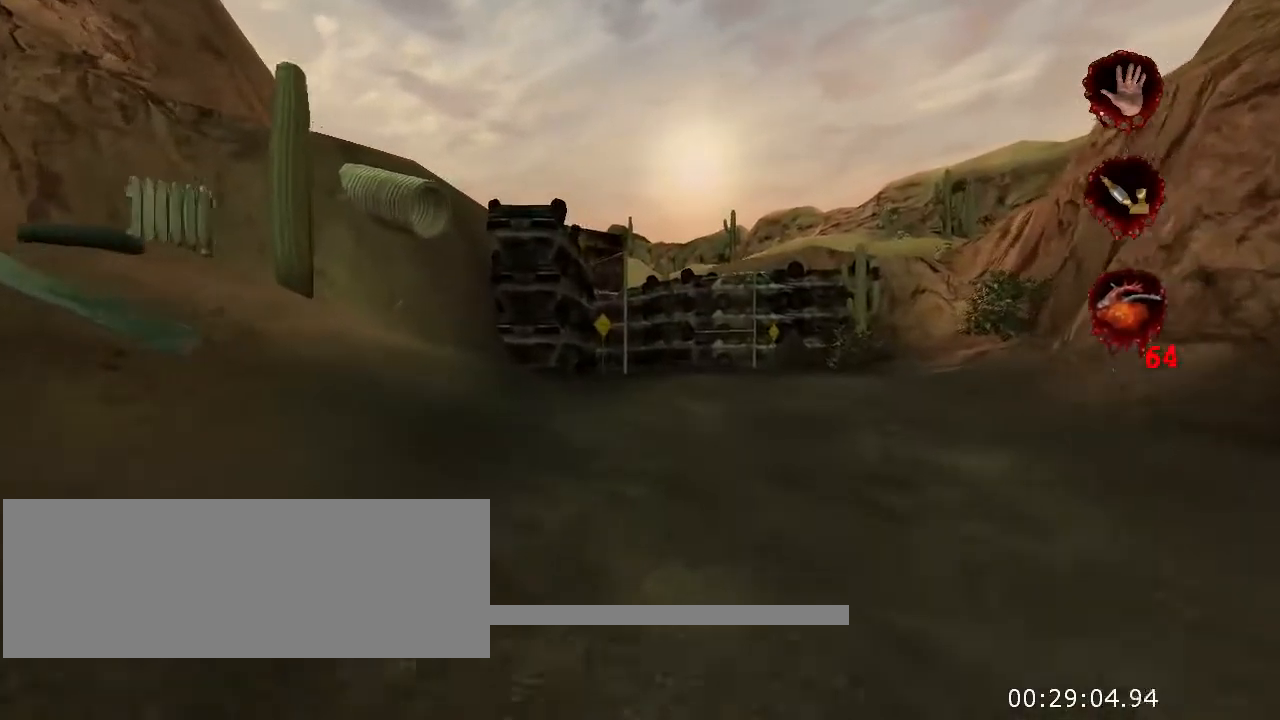
Gameplay with keyboard and mouse; each line is a JSON object with the keys and mouse buttons held at the frame after it. "events" lists presses ("down") and releases ("up") of "a", "ctrl", "d", "e", "f", "q", "r", "s", "space", "t", "w", "mouse_left", "mouse_right", "mouse_wheel_up" and "mouse_wheel_down" between this image and that frame as [ms after this image, input, new state], when the widget could be followed in between. "mouse_left", "mouse_right", "mouse_wheel_up", "mouse_wheel_down" = the "left", "right", "wheel_up", "wheel_down" buttons of the "mouse" list. No other keys are recorded. Not read: mouse_move.
{"keys": ["w"], "mouse": [], "events": []}
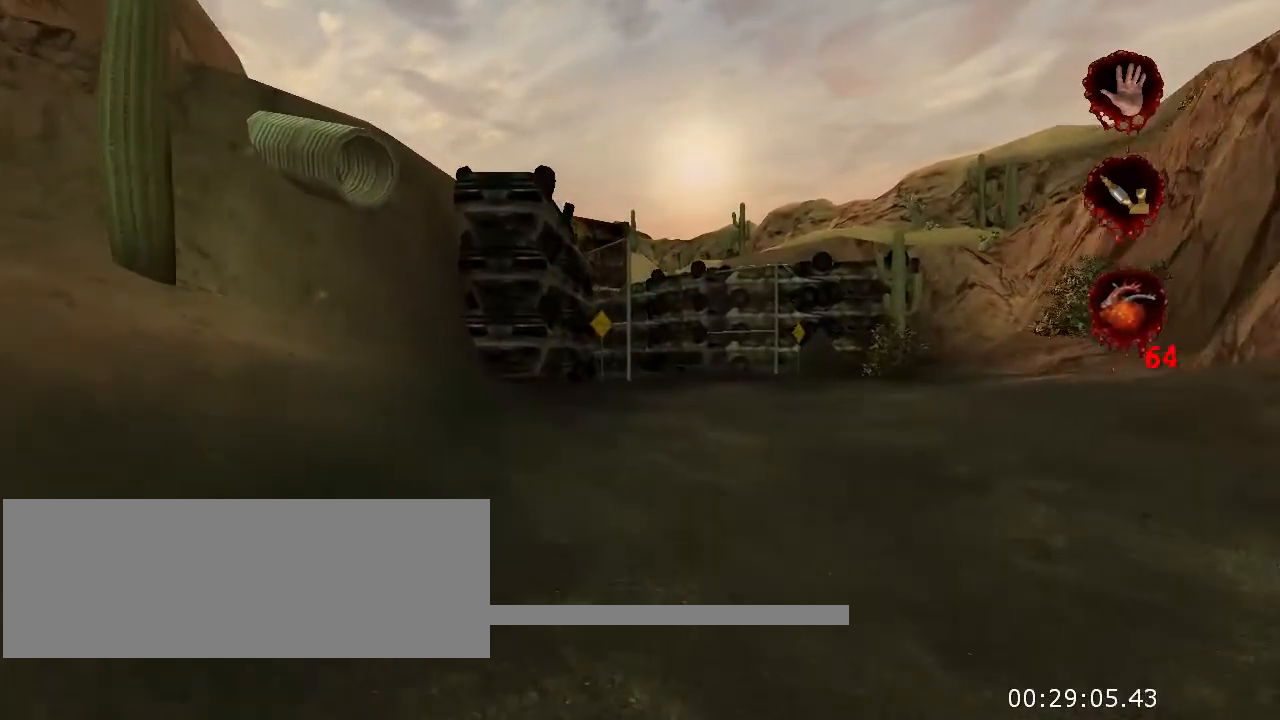
{"keys": ["w"], "mouse": [], "events": []}
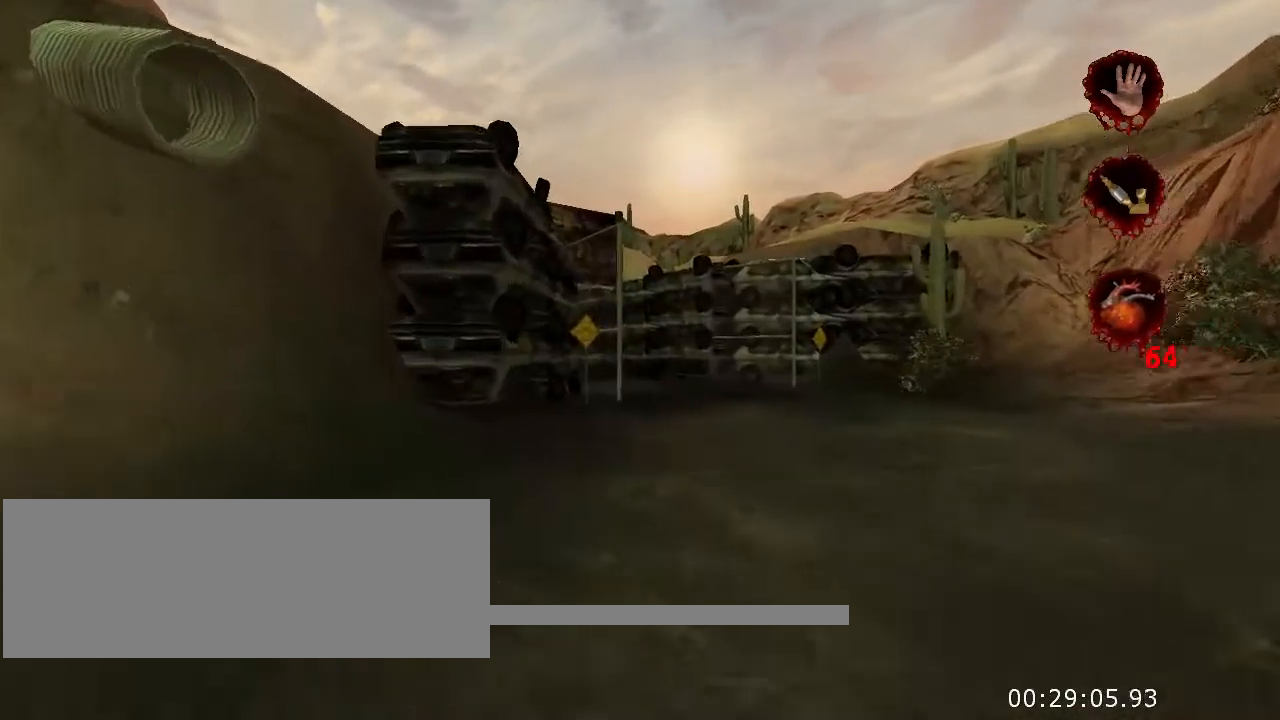
{"keys": ["w"], "mouse": [], "events": []}
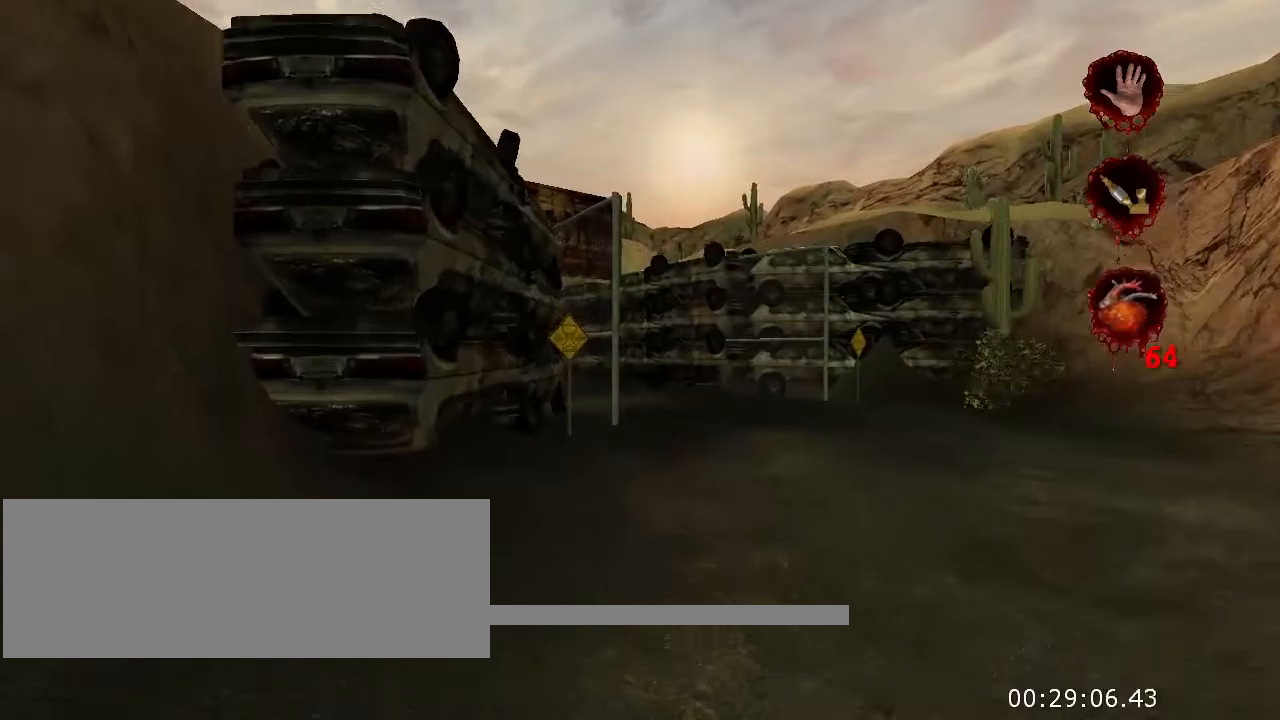
{"keys": ["w"], "mouse": [], "events": []}
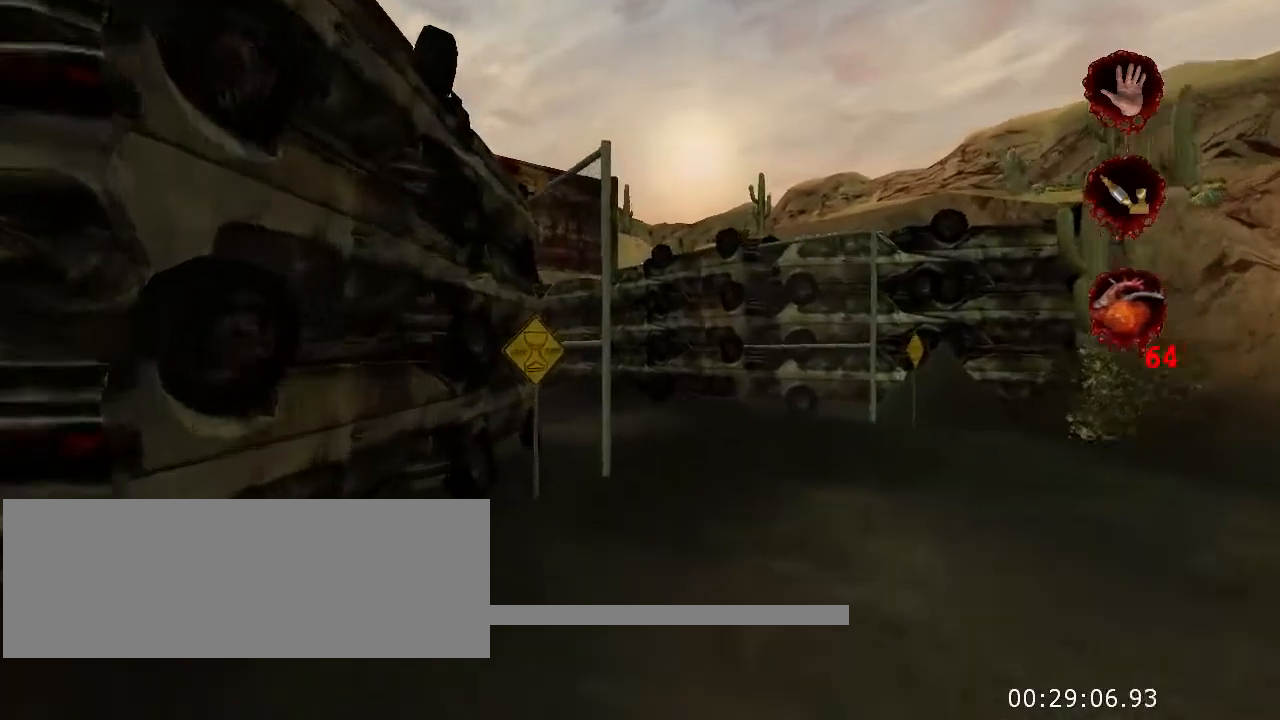
{"keys": ["d", "w"], "mouse": [], "events": [[467, "d", "down"]]}
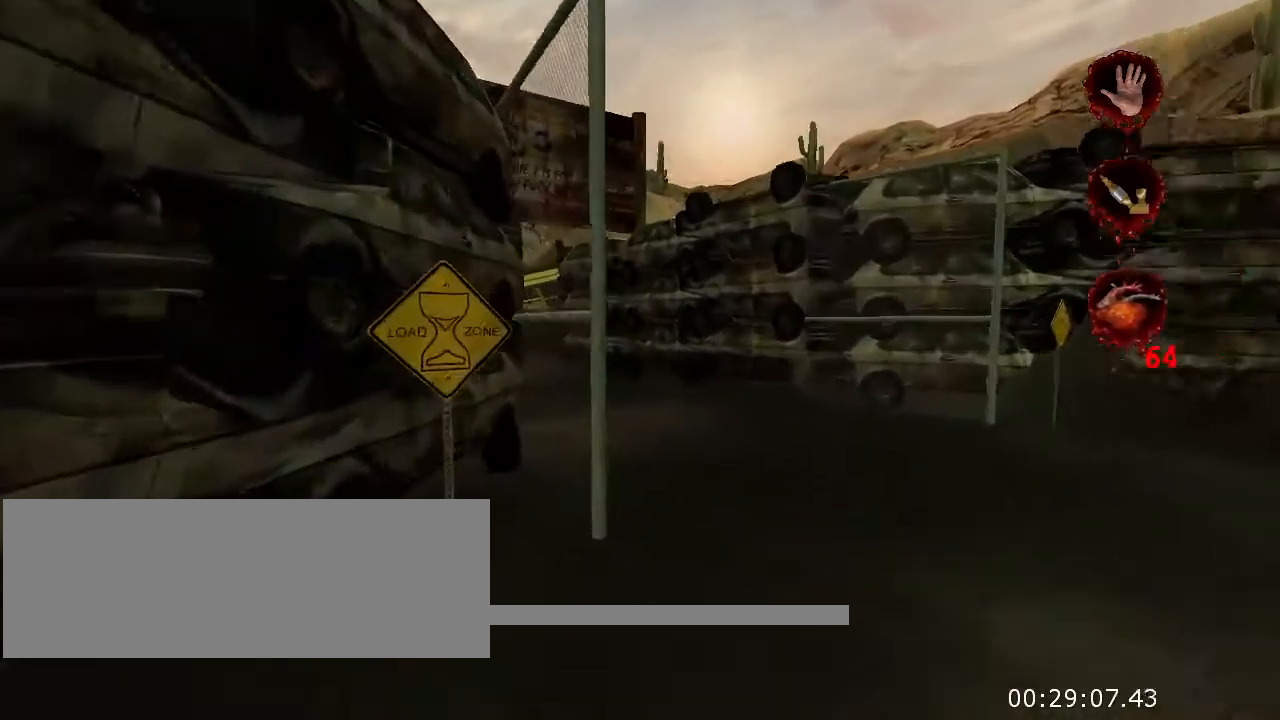
{"keys": ["w"], "mouse": [], "events": [[467, "d", "up"]]}
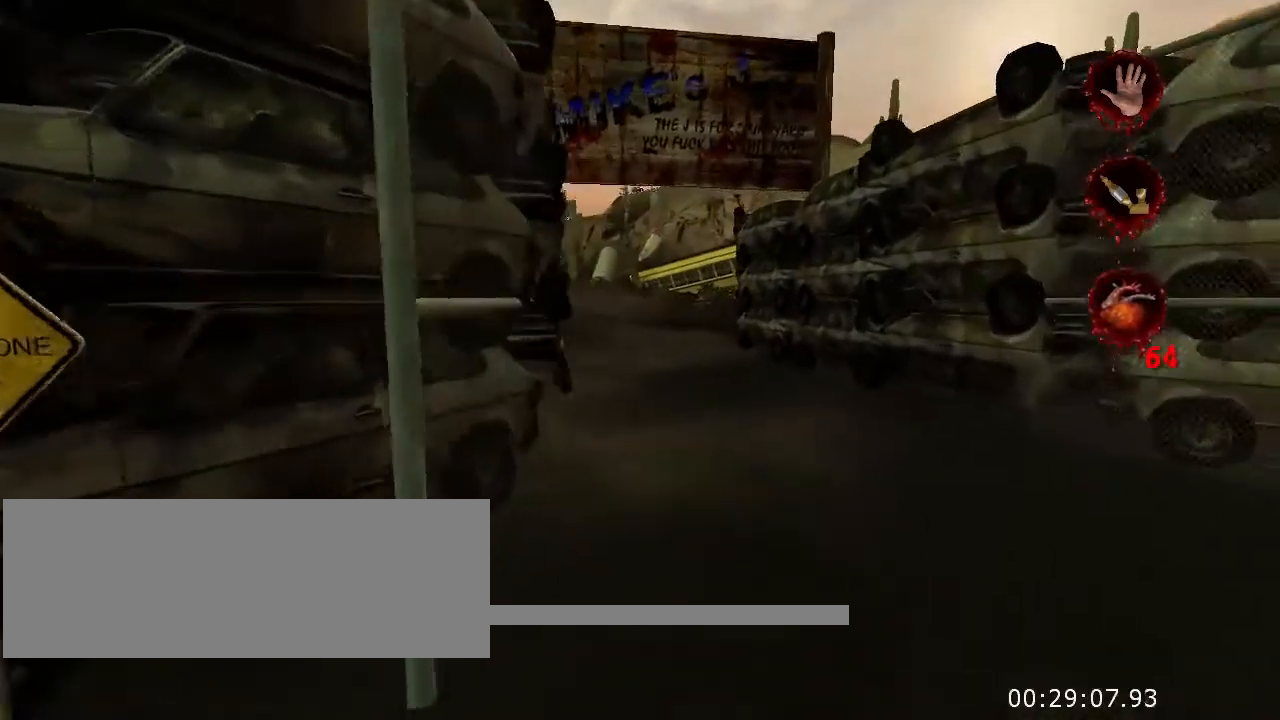
{"keys": ["w"], "mouse": [], "events": []}
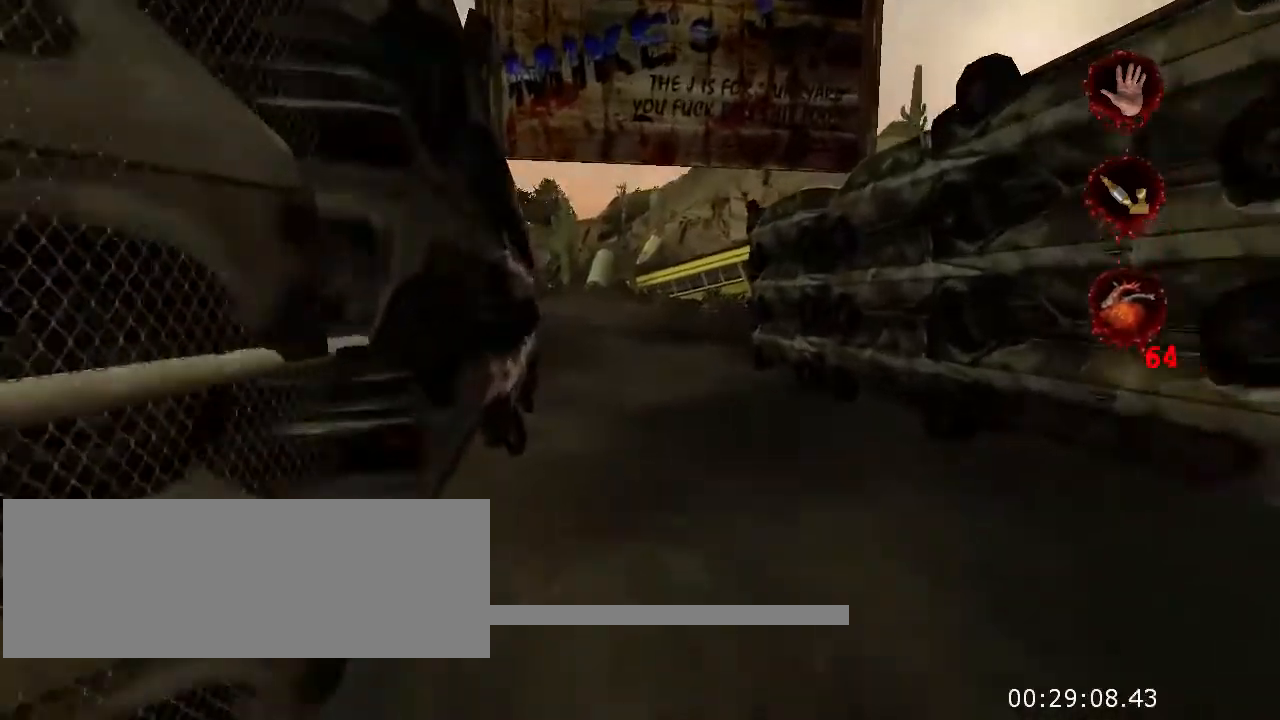
{"keys": ["w"], "mouse": [], "events": []}
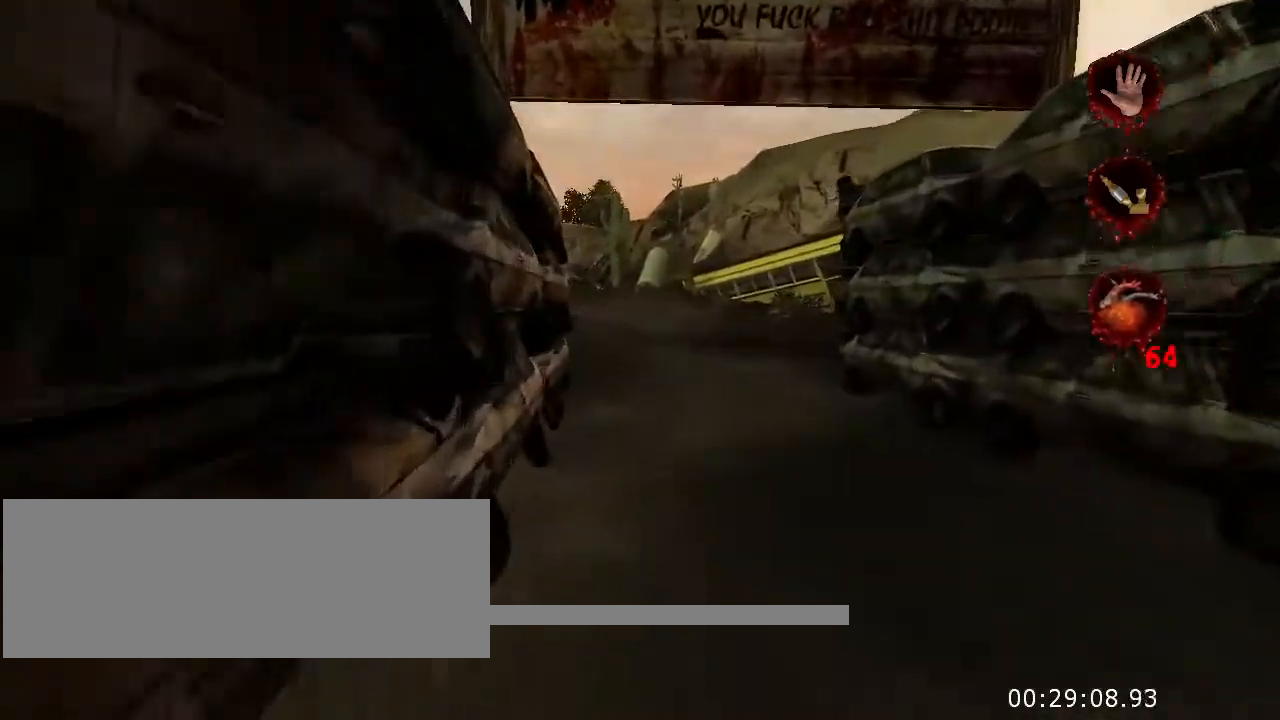
{"keys": ["w"], "mouse": [], "events": []}
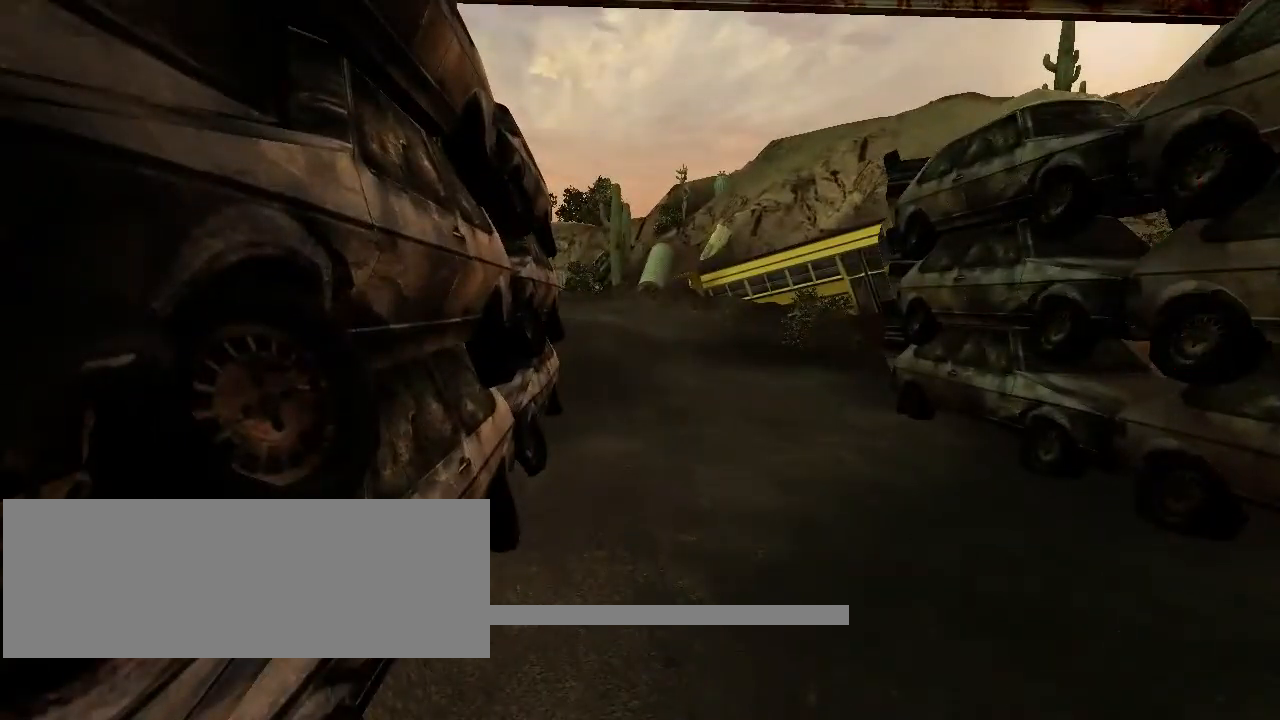
{"keys": ["w"], "mouse": [], "events": []}
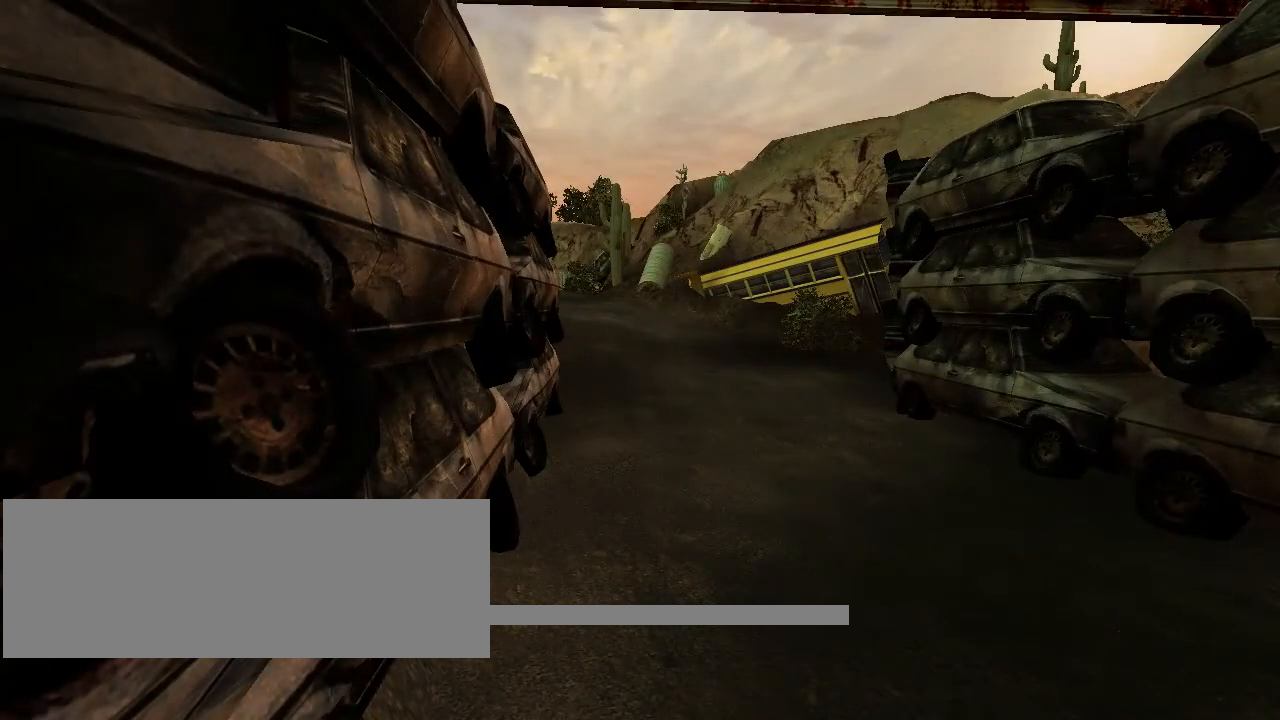
{"keys": ["w"], "mouse": [], "events": []}
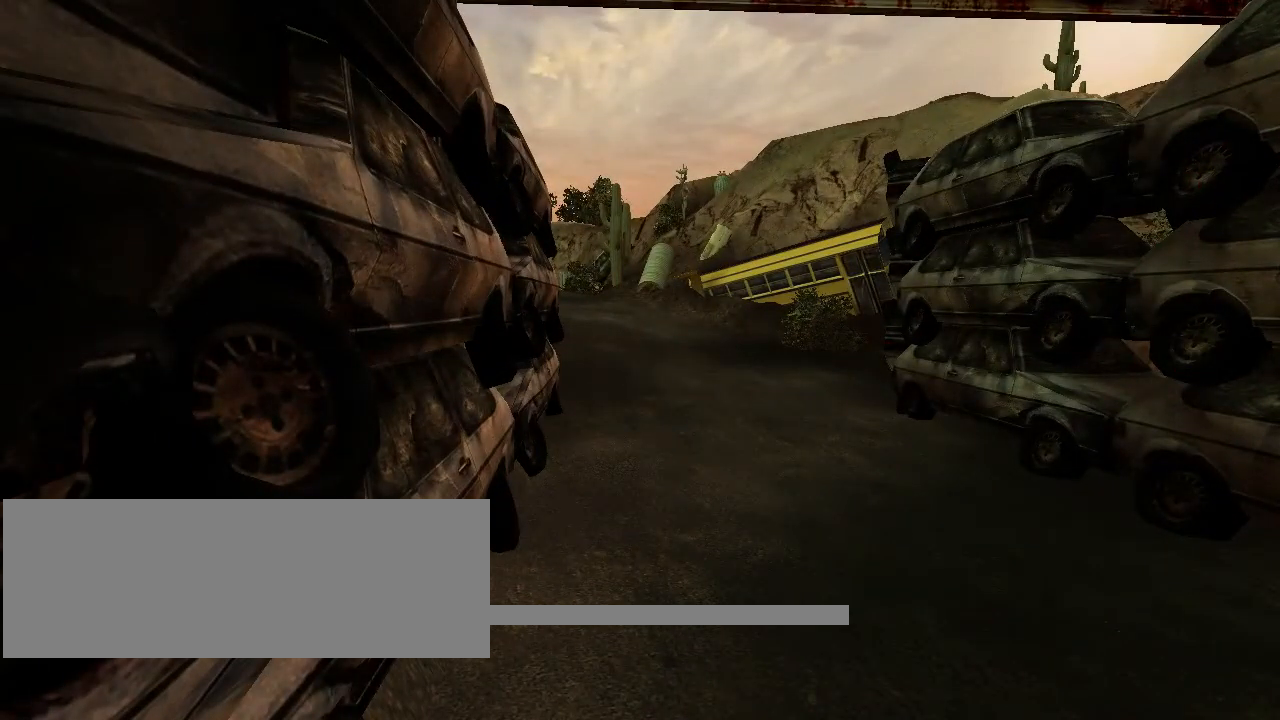
{"keys": ["w"], "mouse": [], "events": []}
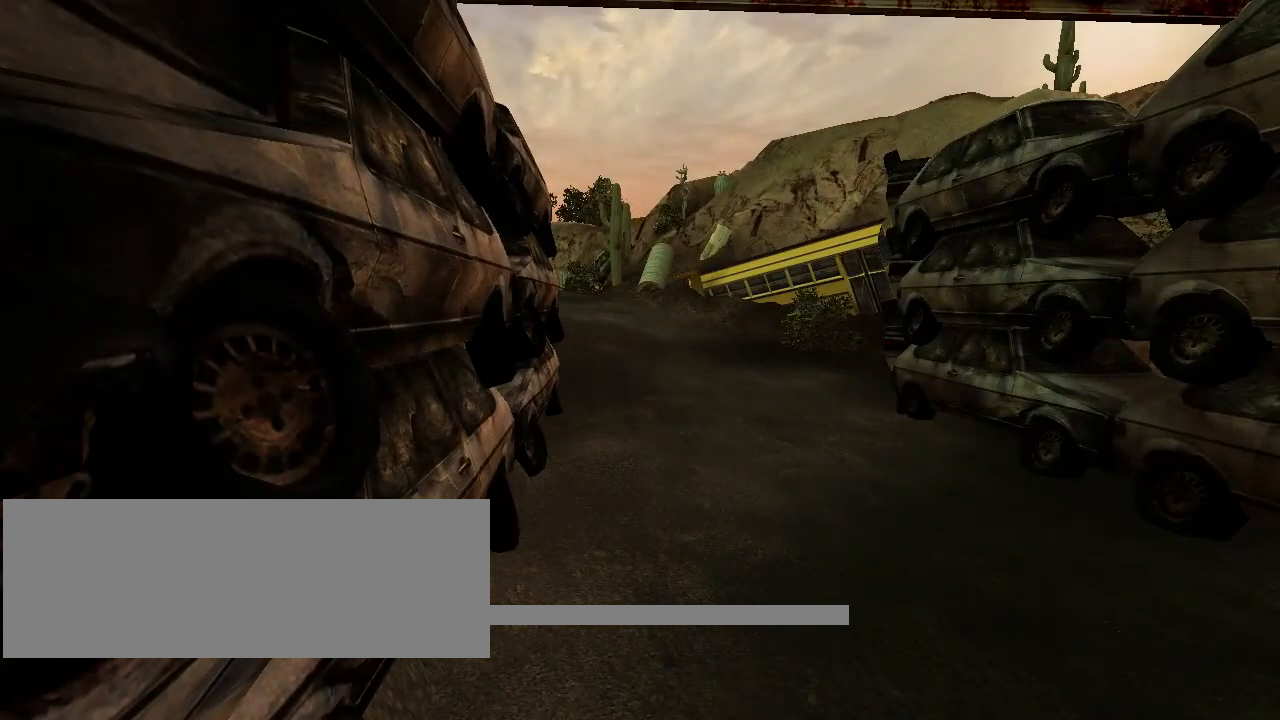
{"keys": [], "mouse": [], "events": [[67, "w", "up"]]}
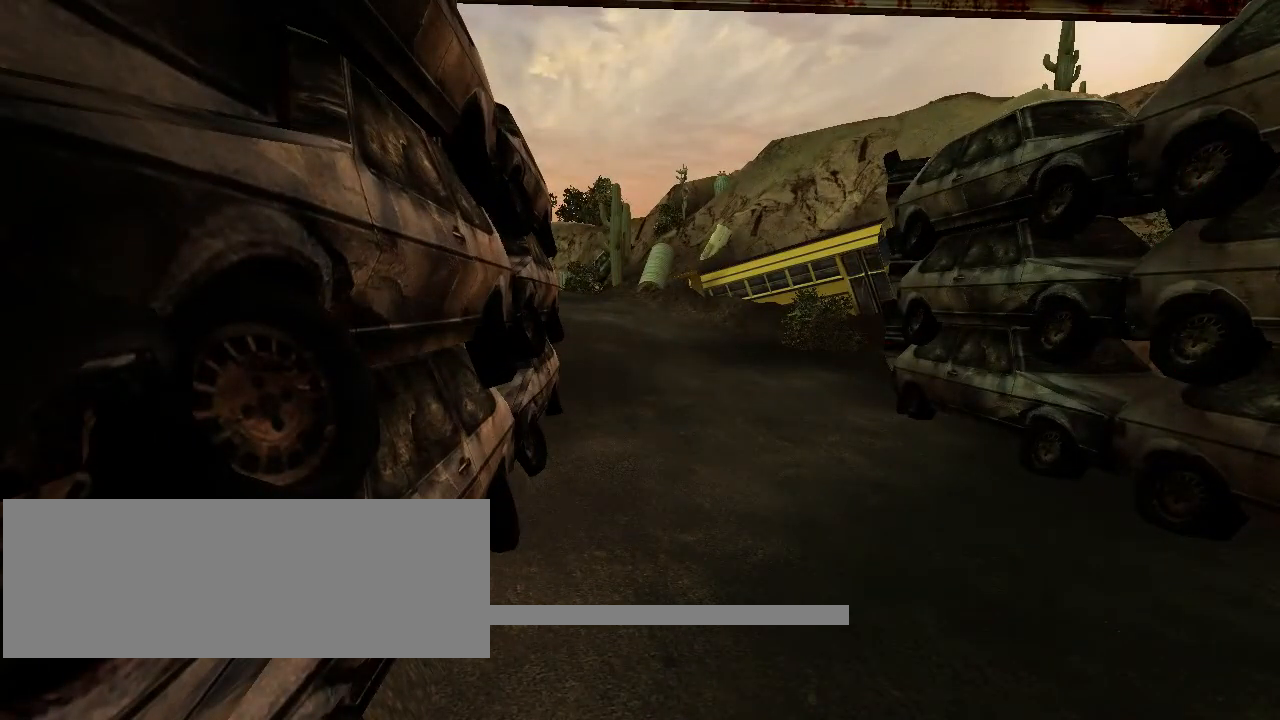
{"keys": [], "mouse": [], "events": []}
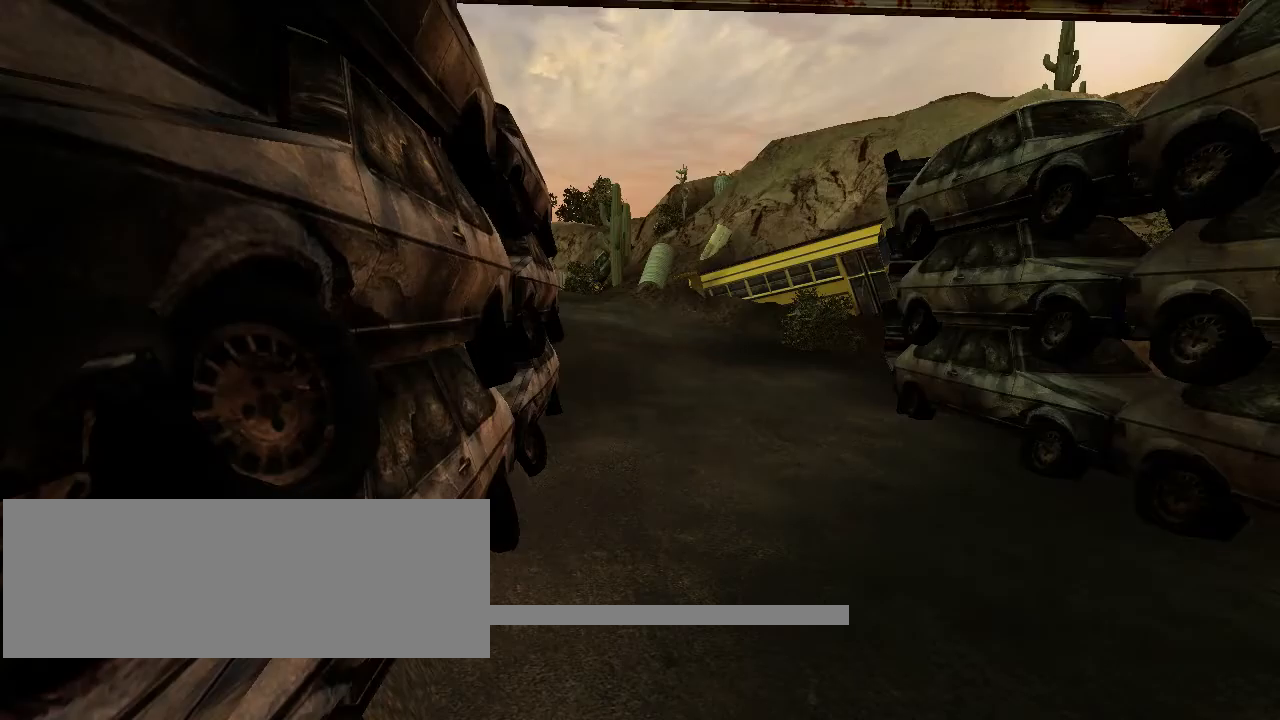
{"keys": ["w"], "mouse": [], "events": [[133, "w", "down"]]}
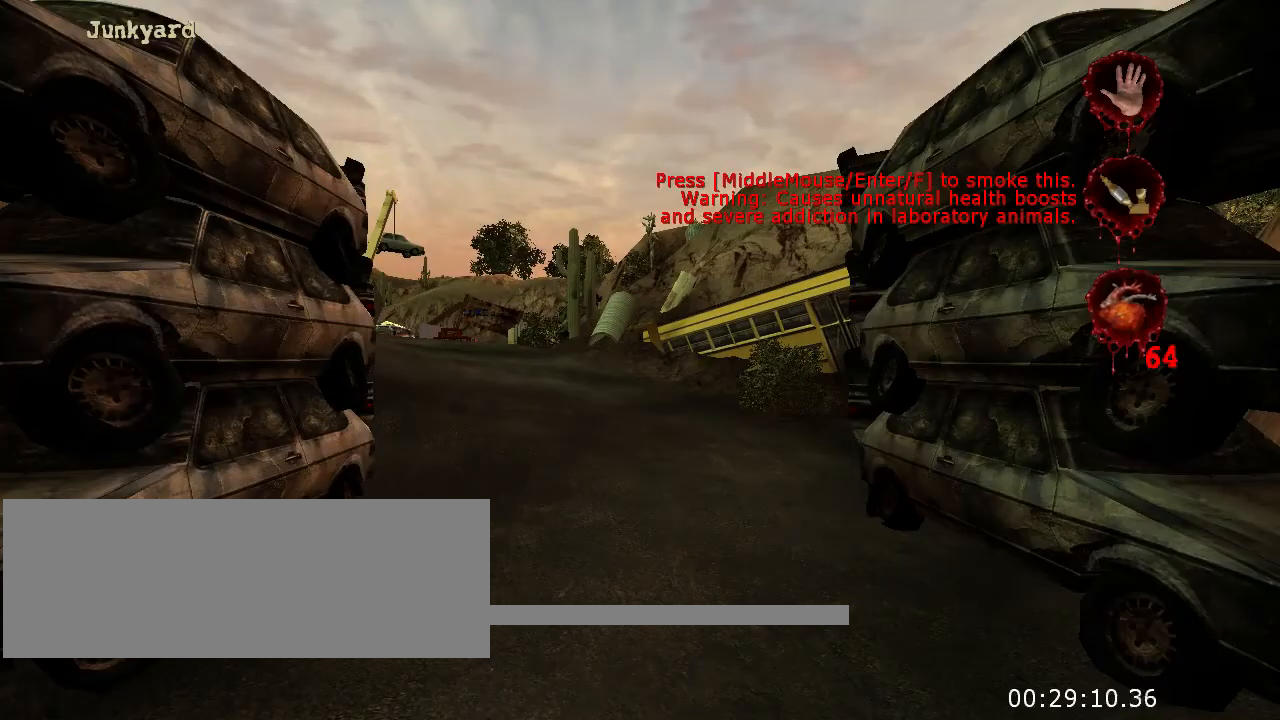
{"keys": ["w"], "mouse": [], "events": []}
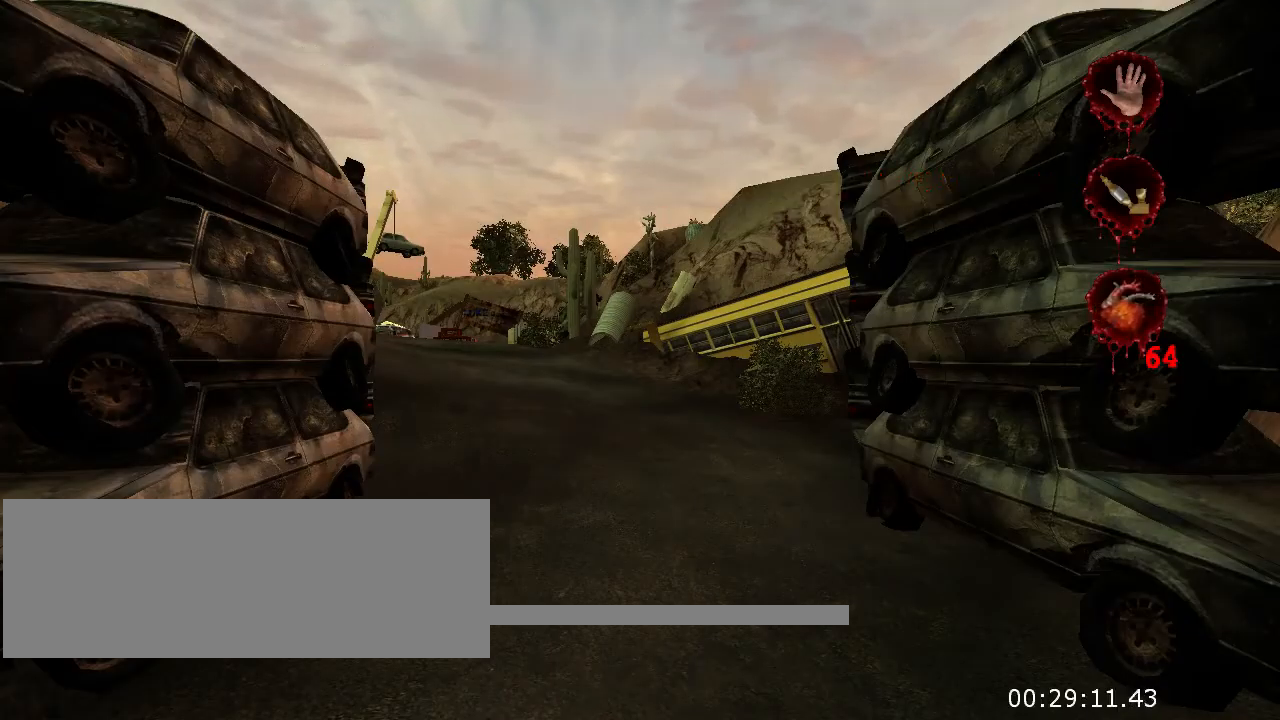
{"keys": ["w"], "mouse": [], "events": []}
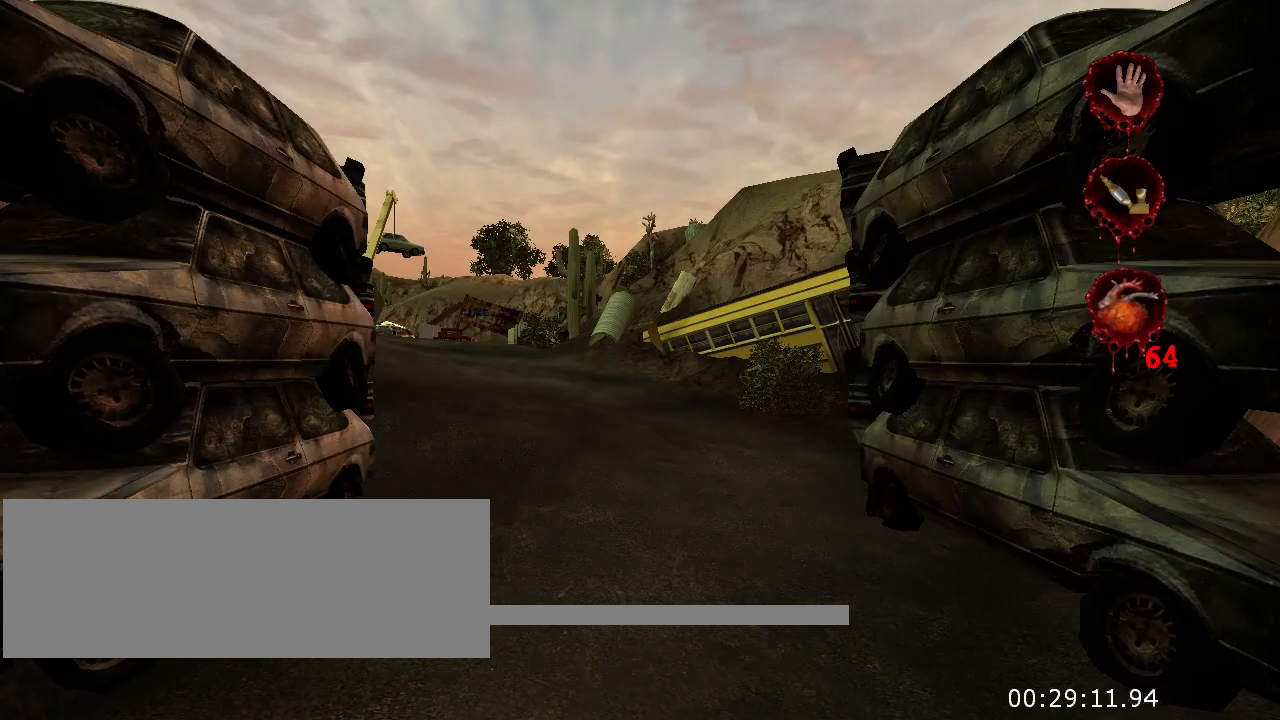
{"keys": ["w"], "mouse": [], "events": [[267, "w", "up"], [333, "w", "down"]]}
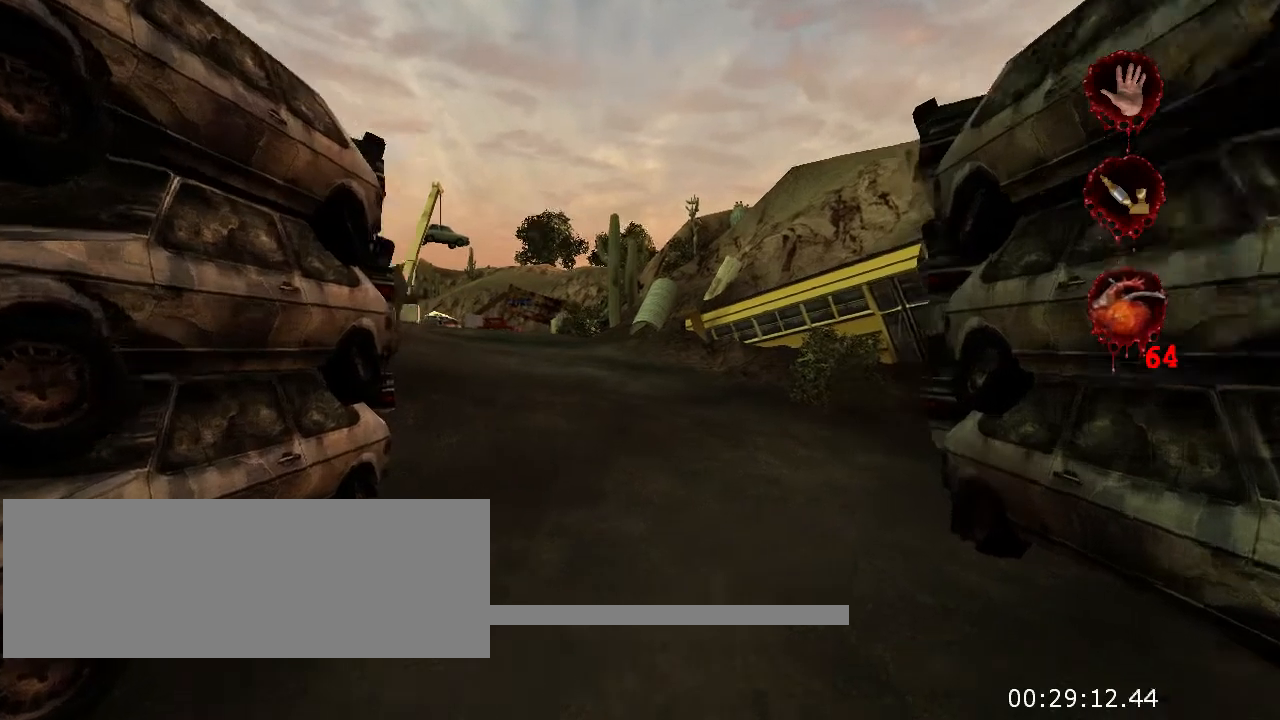
{"keys": ["w"], "mouse": [], "events": []}
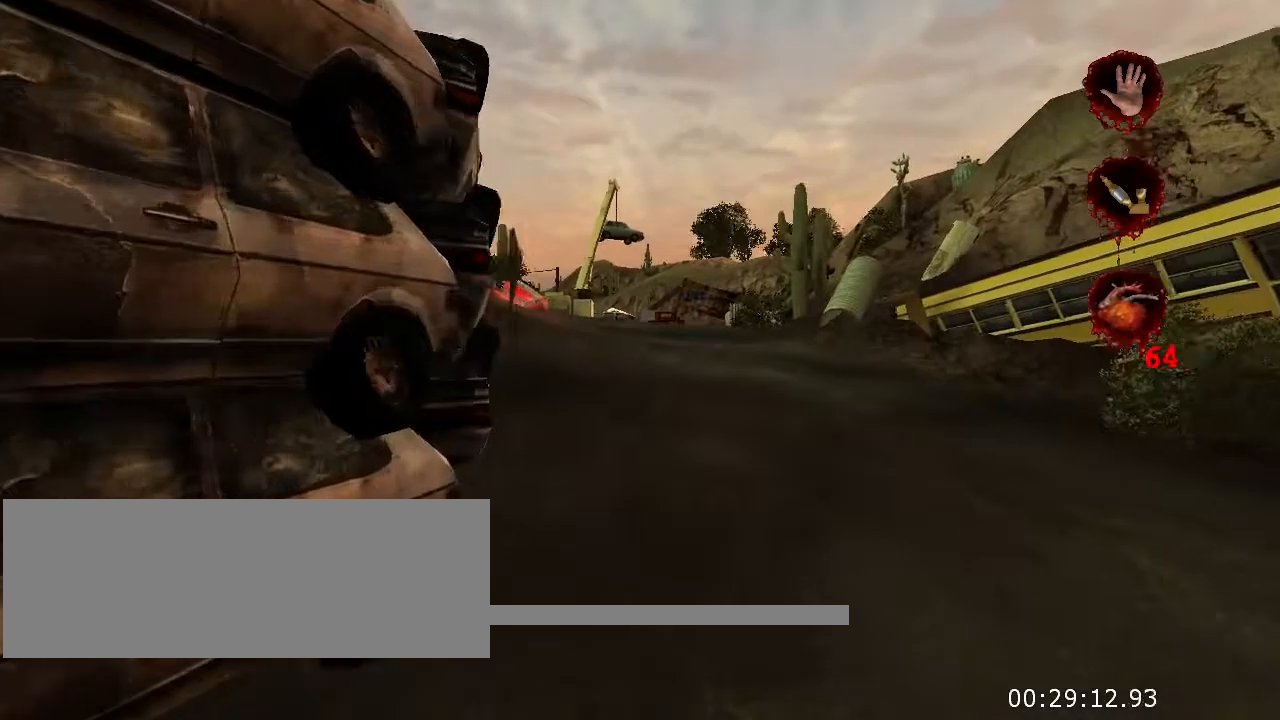
{"keys": ["w"], "mouse": [], "events": []}
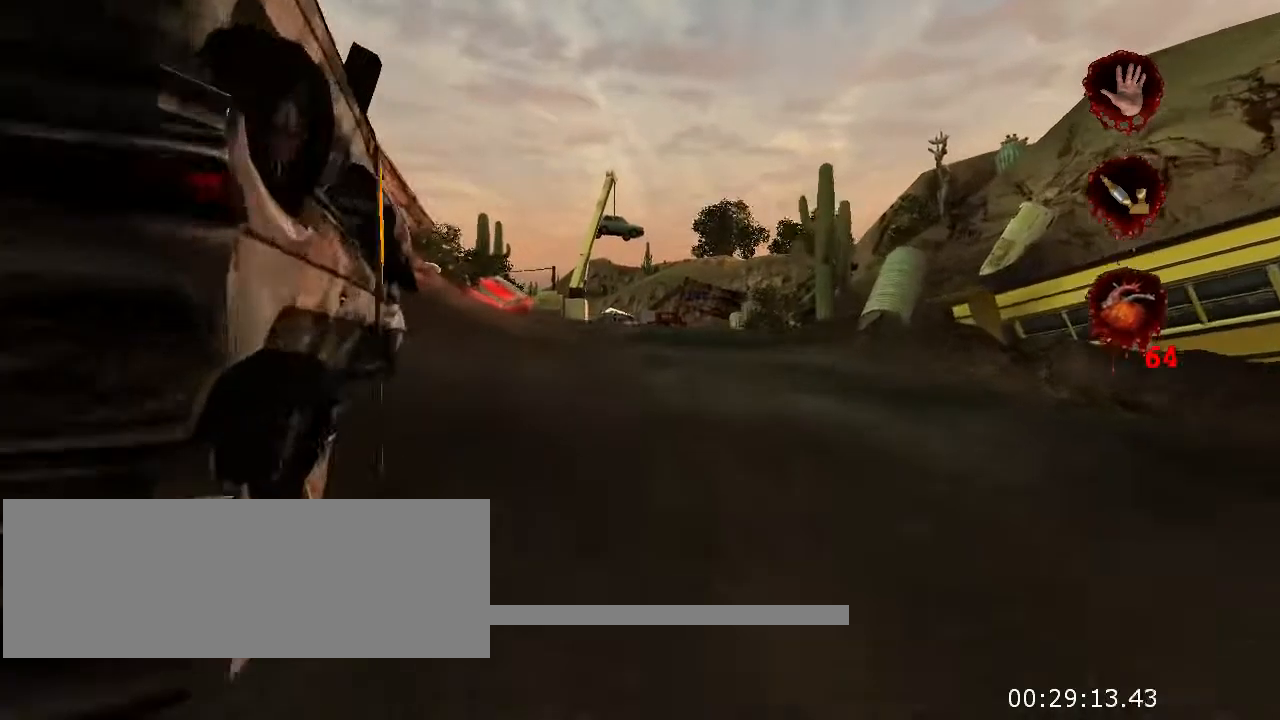
{"keys": ["w"], "mouse": [], "events": []}
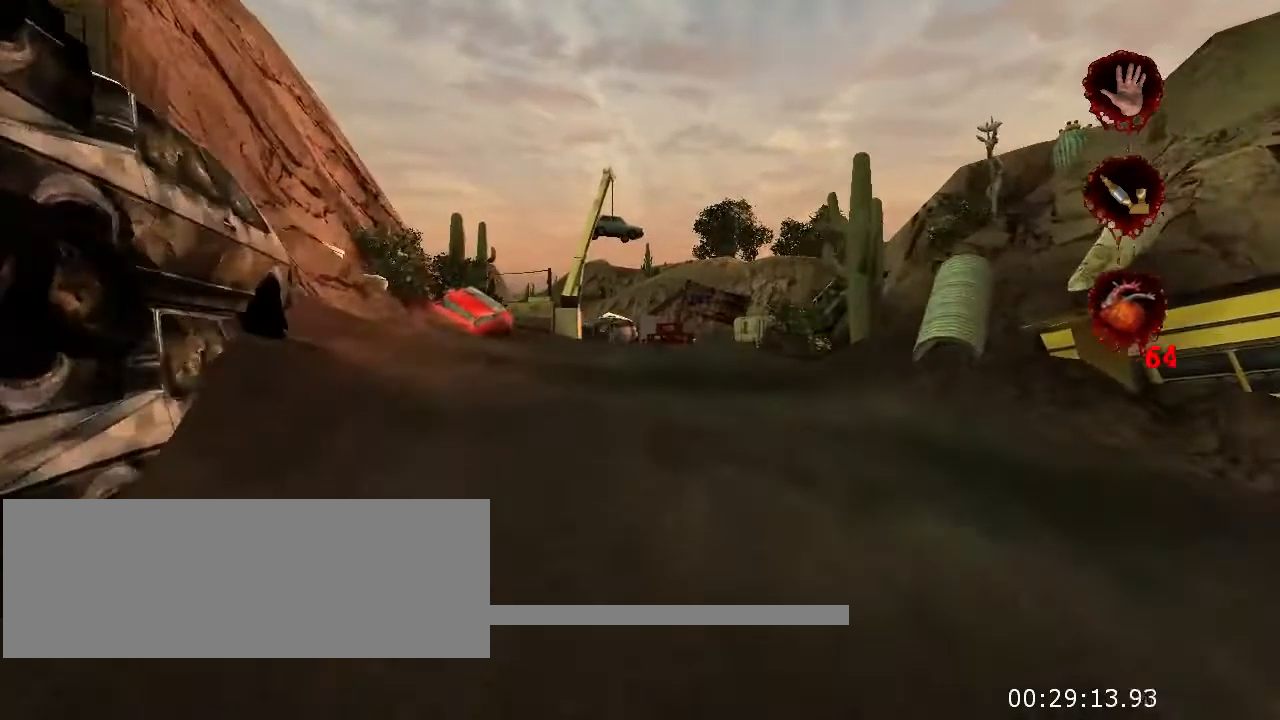
{"keys": ["w"], "mouse": [], "events": []}
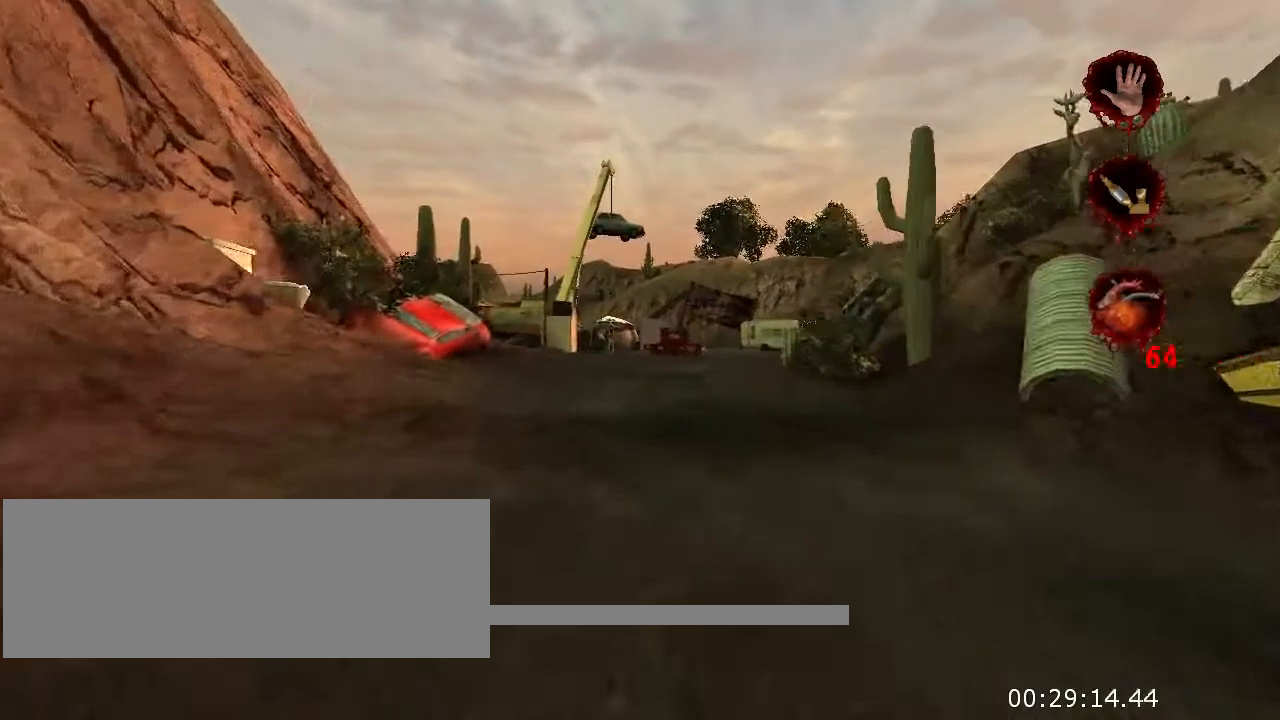
{"keys": ["w"], "mouse": [], "events": []}
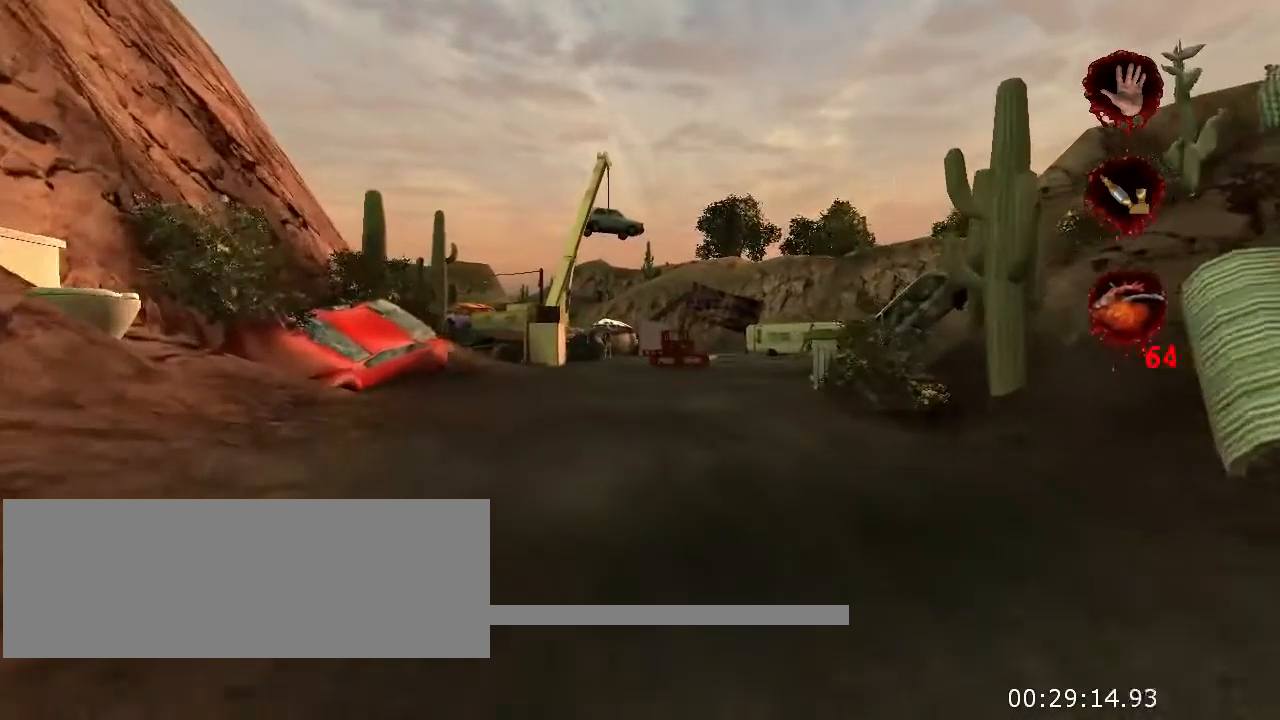
{"keys": ["w"], "mouse": [], "events": []}
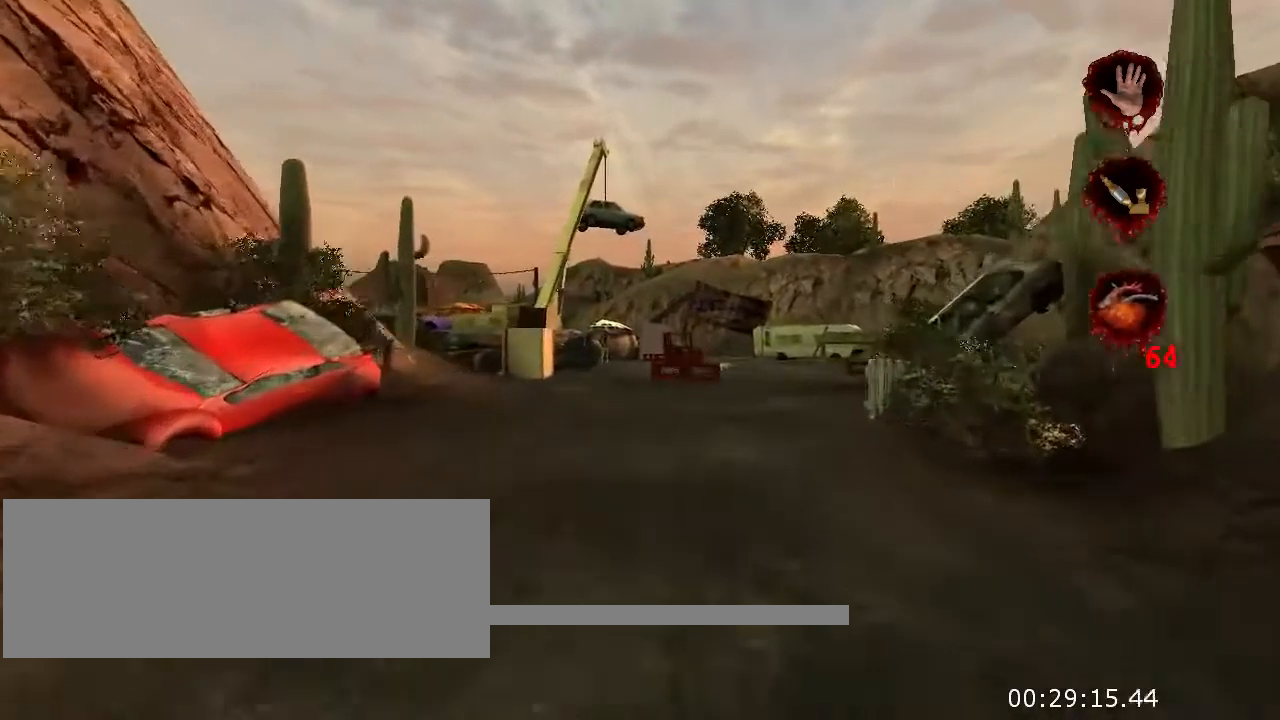
{"keys": ["w"], "mouse": [], "events": []}
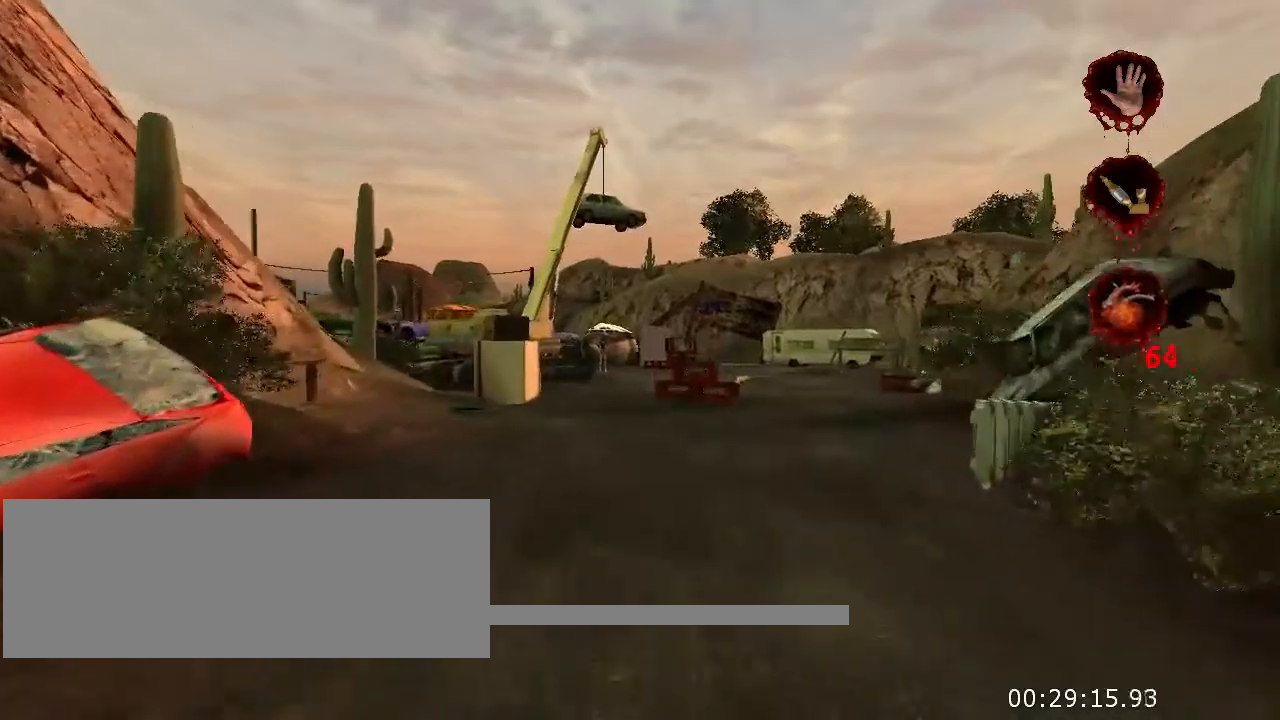
{"keys": ["w"], "mouse": [], "events": []}
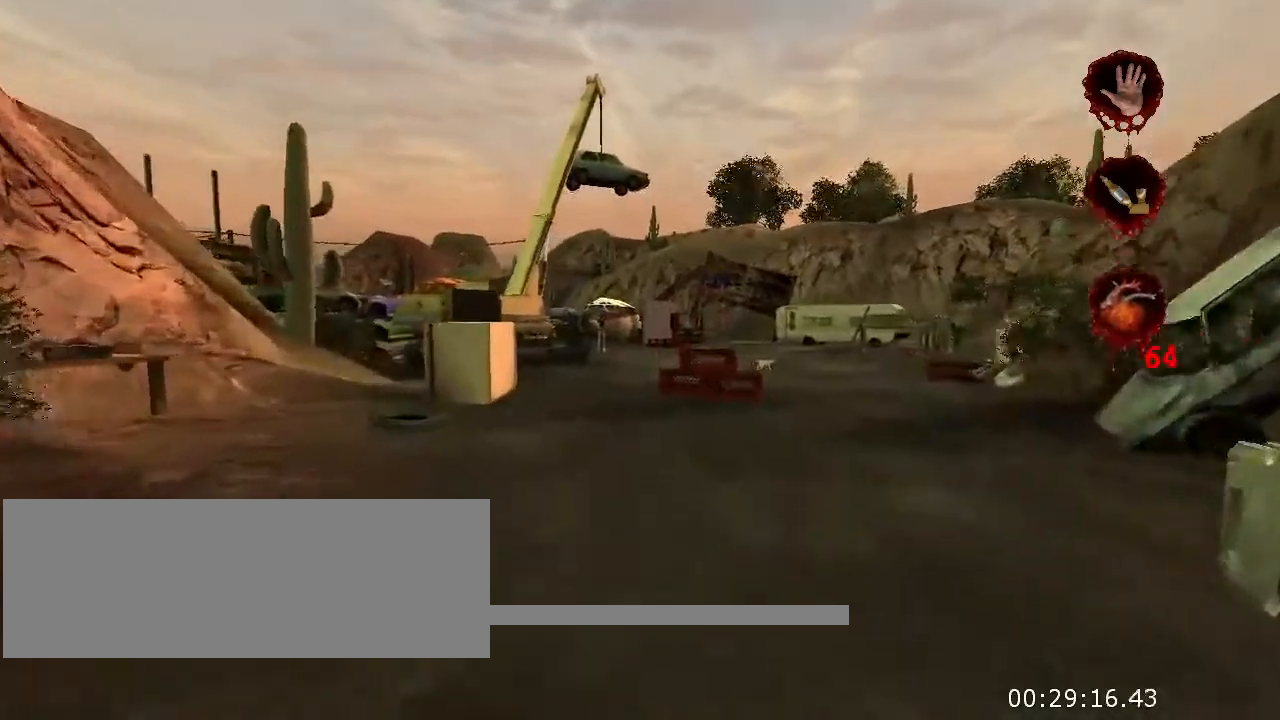
{"keys": ["w"], "mouse": [], "events": []}
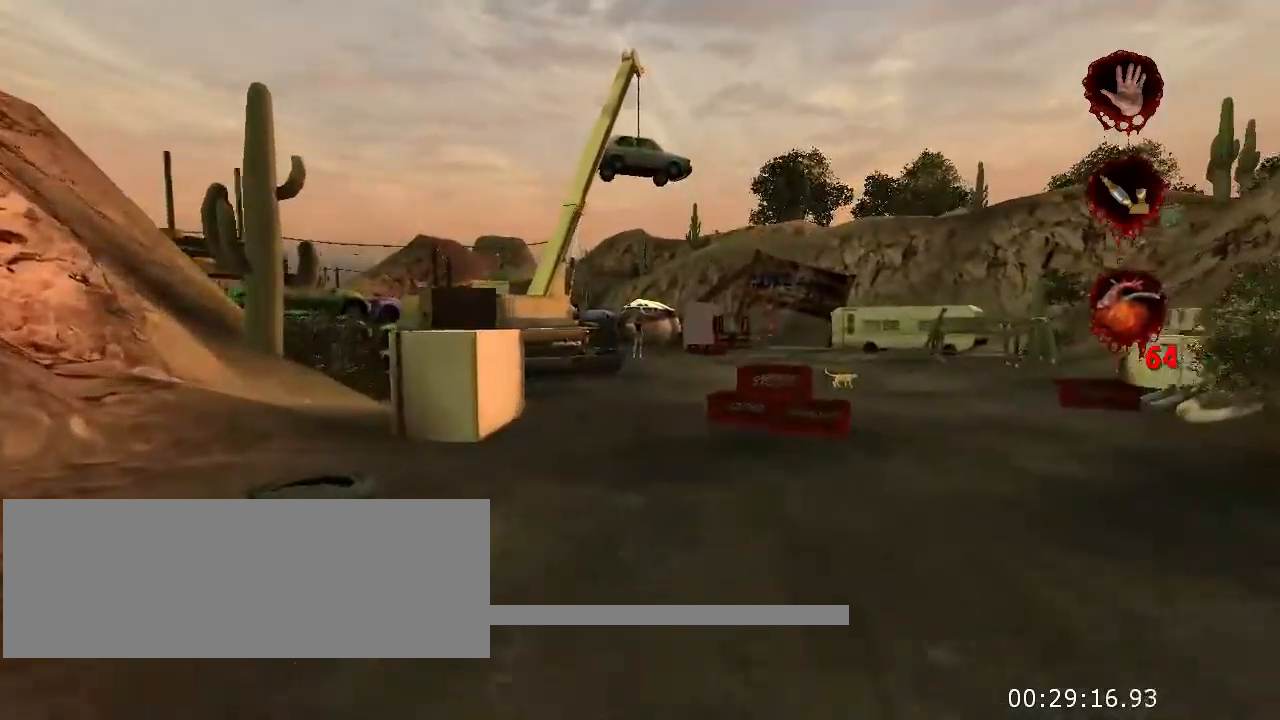
{"keys": ["w"], "mouse": [], "events": []}